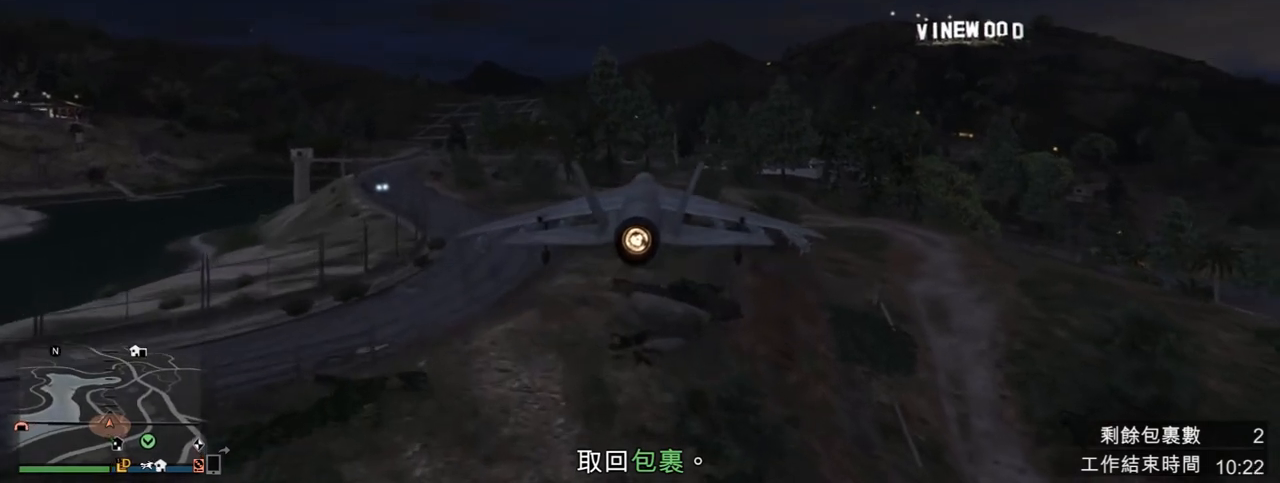
Gameplay with keyboard and mouse; each line is a JSON object with the keys and mouse buttons held at the frame after it. "events" lists presses ("down") and releases ("up") of "a", "c", "caps_lock", "ctrl", "d", "down", "e", "f", "g", "left", "num1", "num2", "num3", "num4", "num5", "num6", "num7", "num8", "num9", "q", "r", "return", "right", "s", "shift", "space", "tab", "up", "v", "w", "x", "z", "mouse_left", "mouse_middle", "mouse_right", "mouse_wheel_up" and "mouse_wheel_down" between this image and that frame as [ms after this image, input, new state], when the widget could be followed in between. "mouse_left", "mouse_middle", "mouse_right", "mouse_wheel_up", "mouse_wheel_down" = the "left", "middle", "right", "wheel_up", "wheel_down" buttons of the "mouse" list. No other keys are recorded. Not read: mouse_move.
{"keys": [], "mouse": [], "events": [[33, "num6", "down"], [133, "num6", "up"], [333, "s", "down"], [400, "num8", "down"], [467, "s", "up"], [500, "num8", "up"]]}
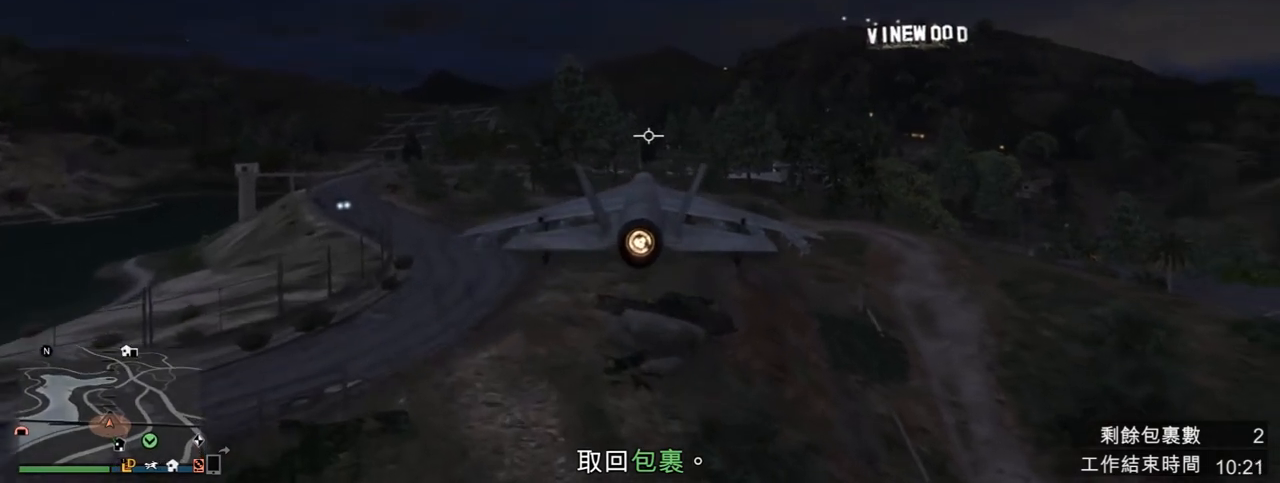
{"keys": ["w"], "mouse": [], "events": [[167, "num8", "down"], [267, "num8", "up"], [500, "w", "down"]]}
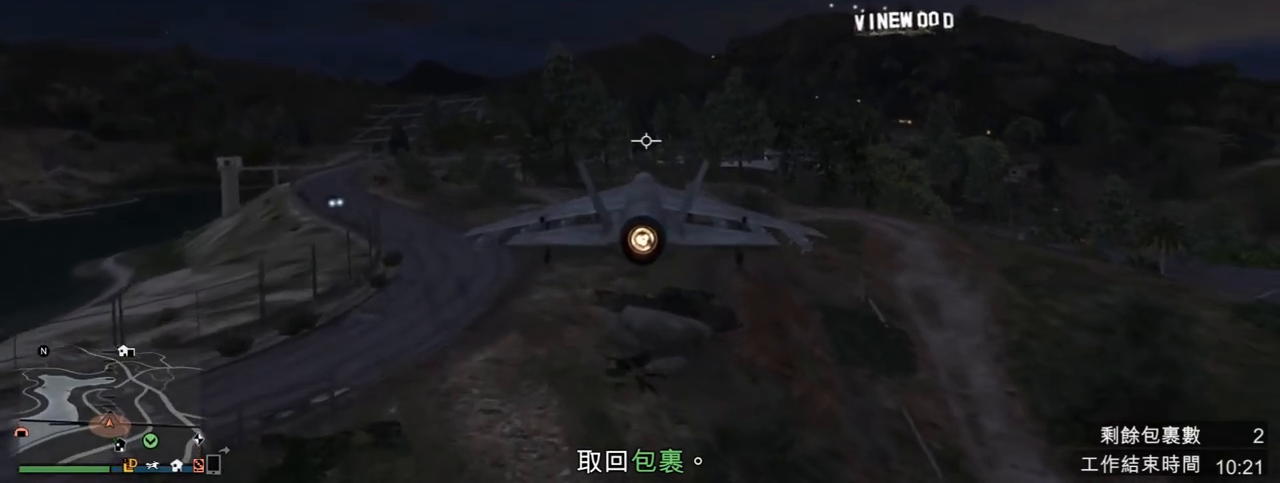
{"keys": [], "mouse": [], "events": [[167, "w", "up"], [200, "a", "down"], [233, "num8", "down"], [300, "a", "up"], [367, "num8", "up"]]}
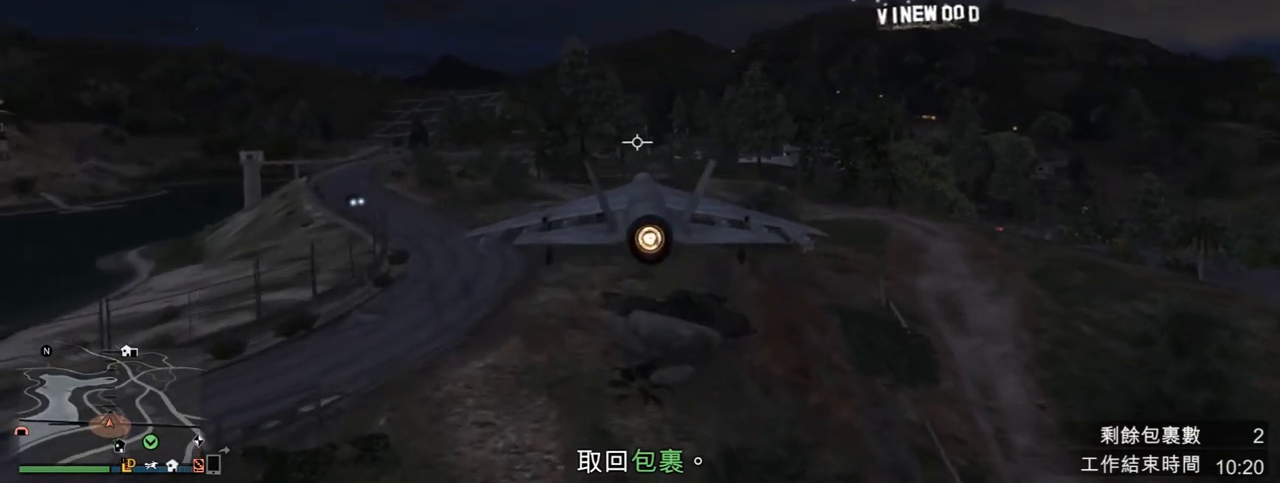
{"keys": ["num8"], "mouse": [], "events": [[33, "num8", "down"], [133, "num8", "up"], [133, "s", "down"], [300, "s", "up"], [467, "num8", "down"]]}
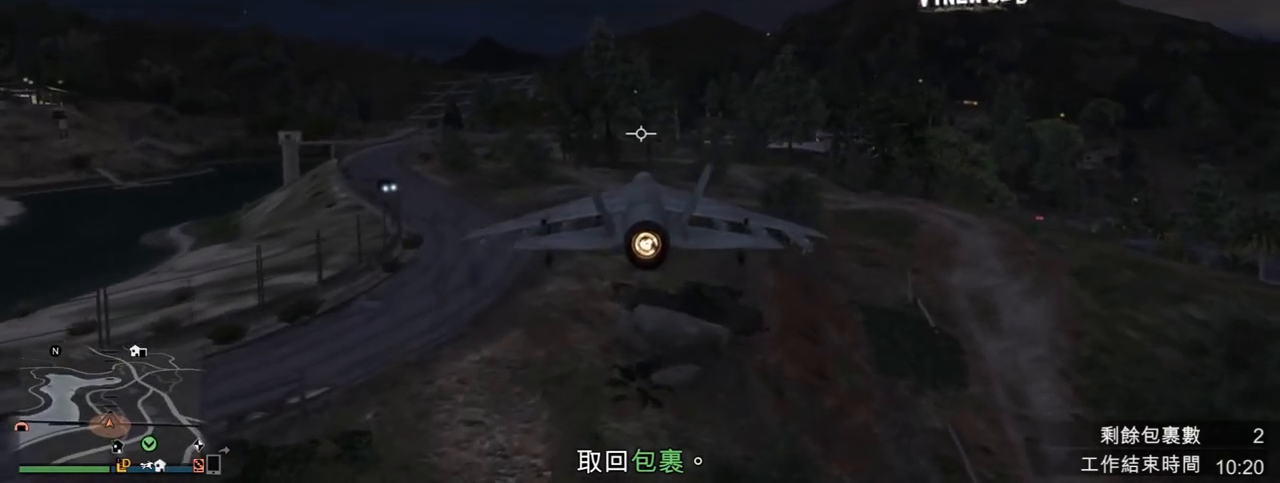
{"keys": ["num8"], "mouse": [], "events": [[67, "num8", "up"], [267, "w", "down"], [367, "w", "up"], [467, "num8", "down"]]}
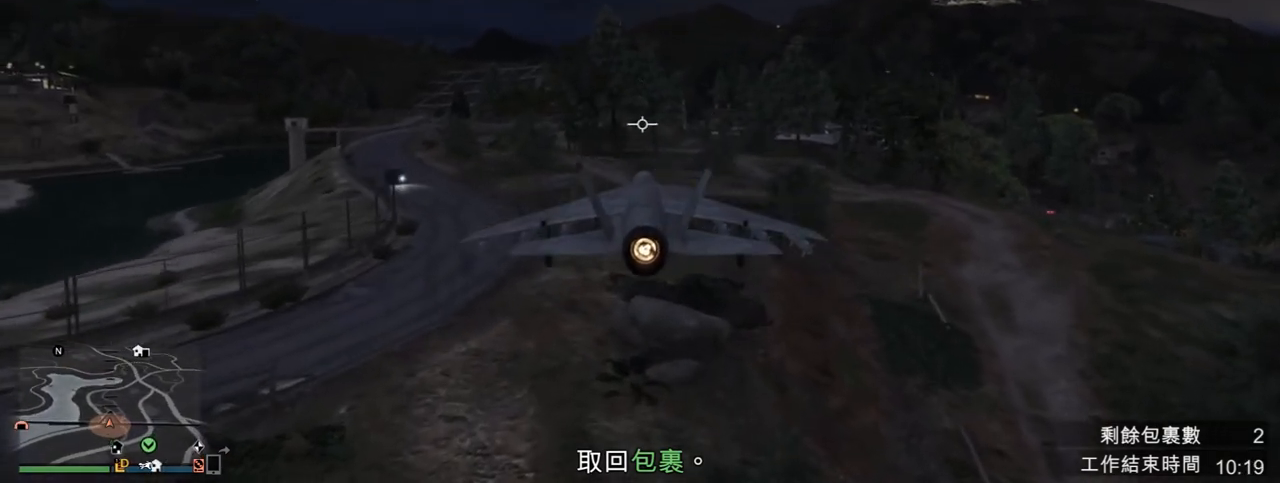
{"keys": [], "mouse": [], "events": [[67, "num8", "up"], [367, "w", "down"], [500, "w", "up"]]}
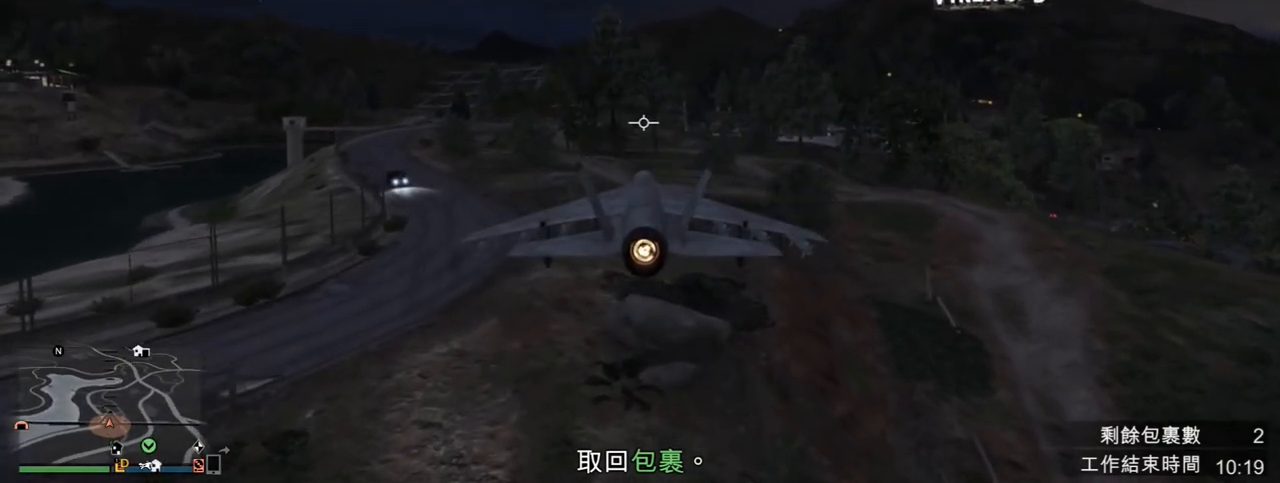
{"keys": ["num8"], "mouse": [], "events": [[200, "num4", "down"], [333, "num4", "up"], [500, "num8", "down"]]}
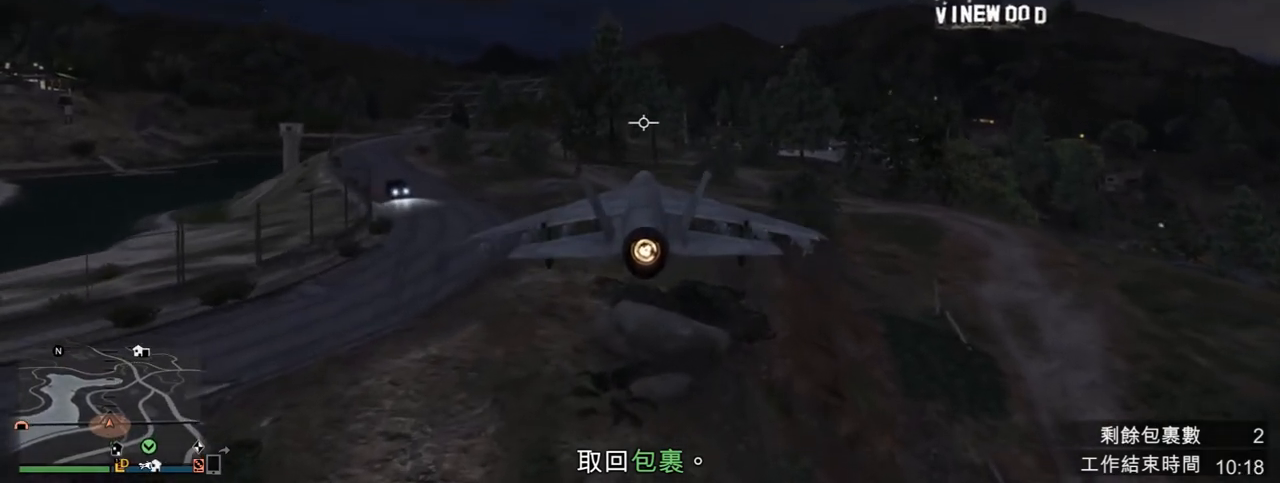
{"keys": [], "mouse": [], "events": [[133, "num8", "up"], [233, "w", "down"], [367, "w", "up"]]}
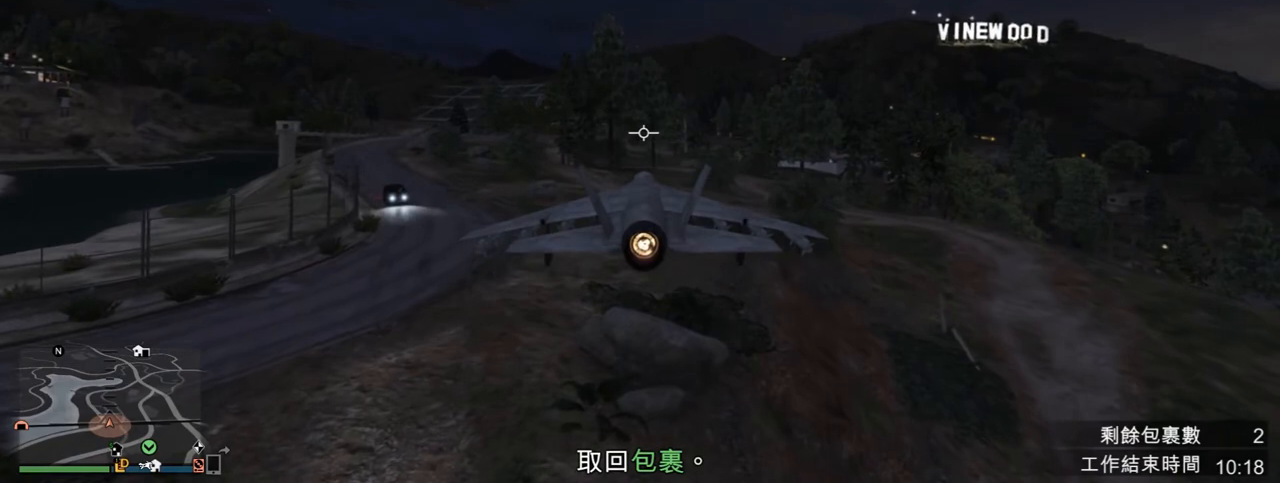
{"keys": [], "mouse": [], "events": [[33, "num8", "down"], [133, "num8", "up"]]}
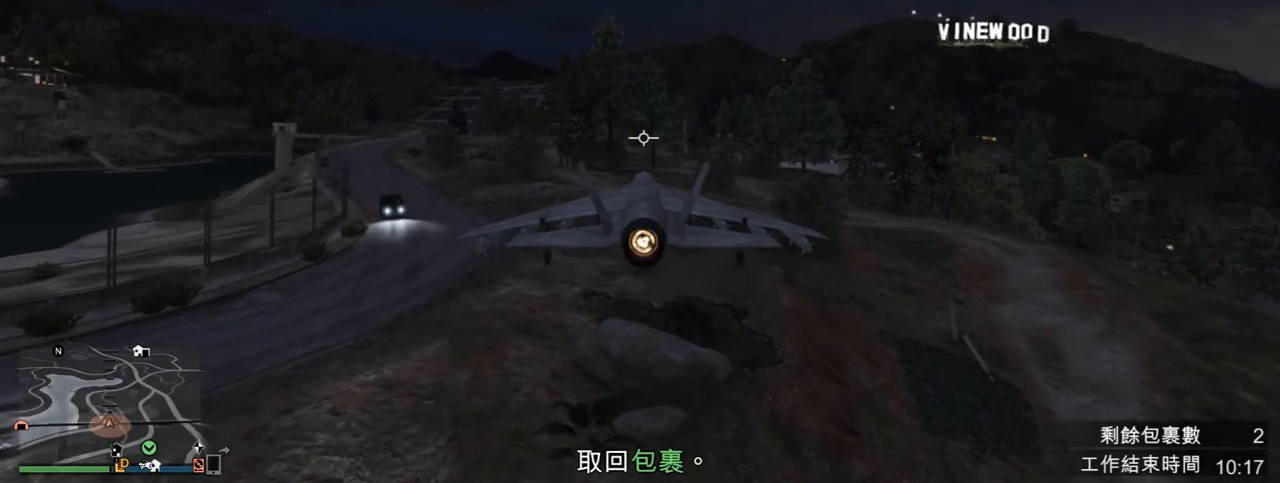
{"keys": [], "mouse": [], "events": [[67, "num8", "down"], [167, "num8", "up"]]}
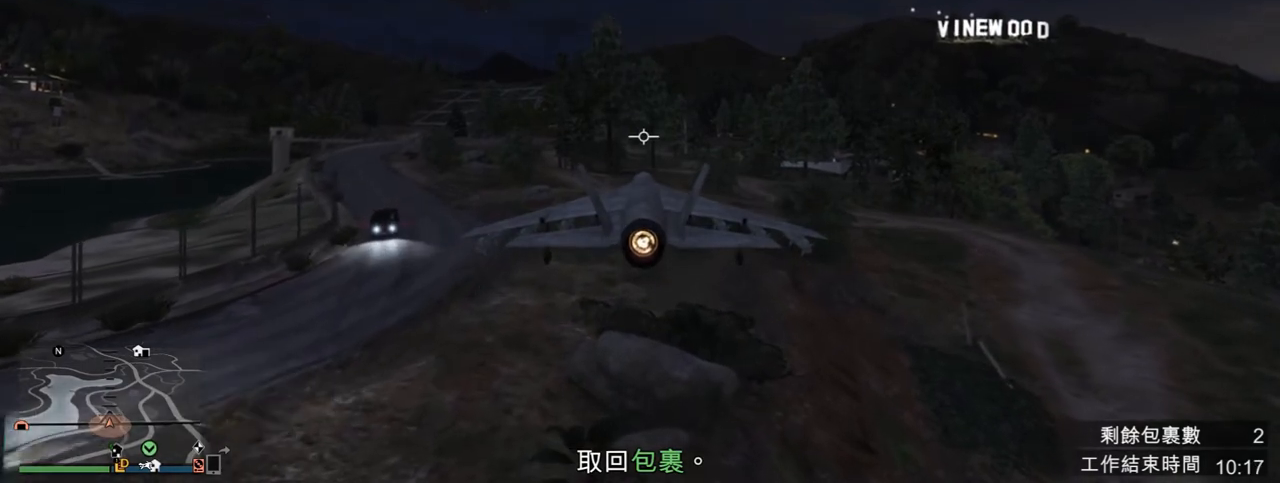
{"keys": [], "mouse": [], "events": [[33, "s", "down"], [100, "s", "up"], [267, "num8", "down"], [433, "num8", "up"]]}
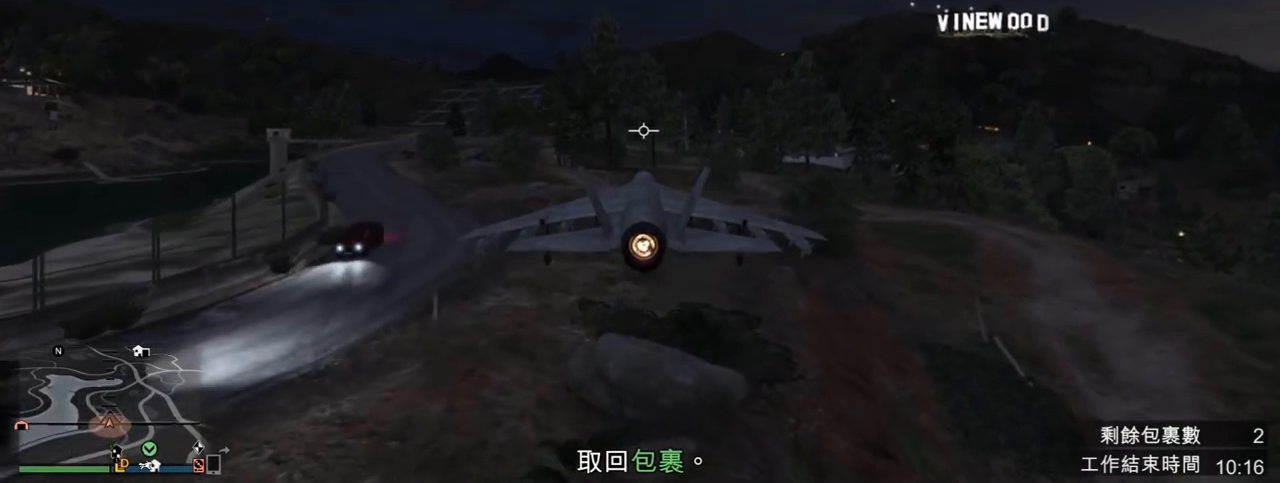
{"keys": [], "mouse": [], "events": [[200, "num8", "down"], [267, "num8", "up"], [400, "s", "down"], [500, "s", "up"]]}
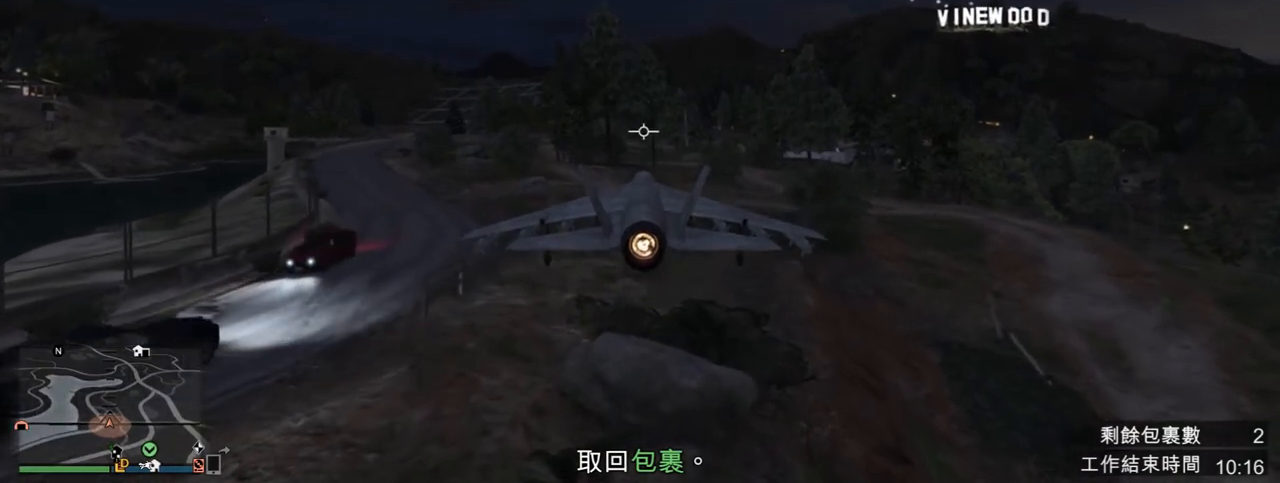
{"keys": [], "mouse": [], "events": []}
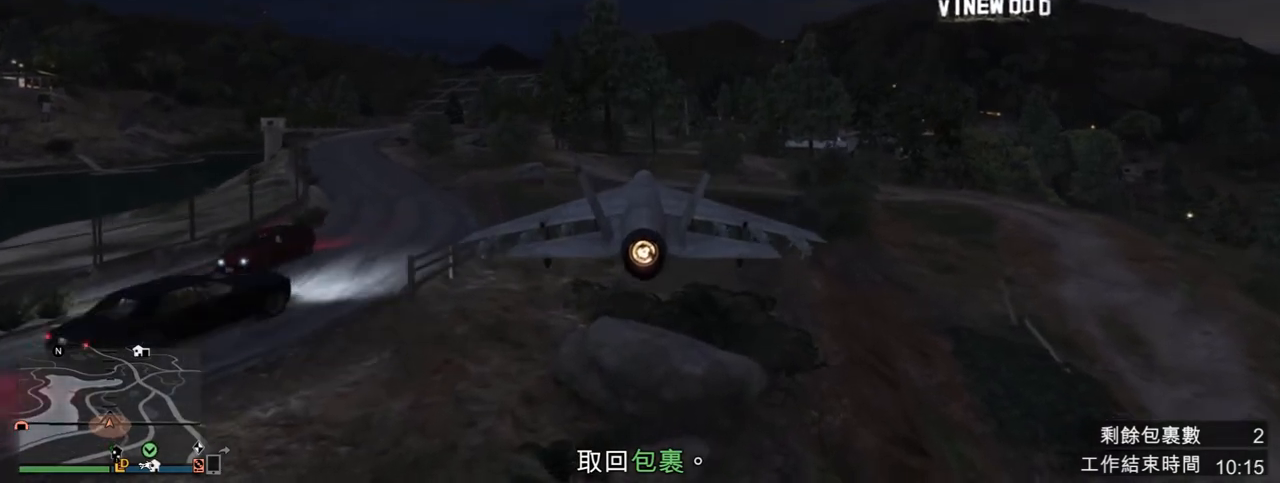
{"keys": [], "mouse": [], "events": []}
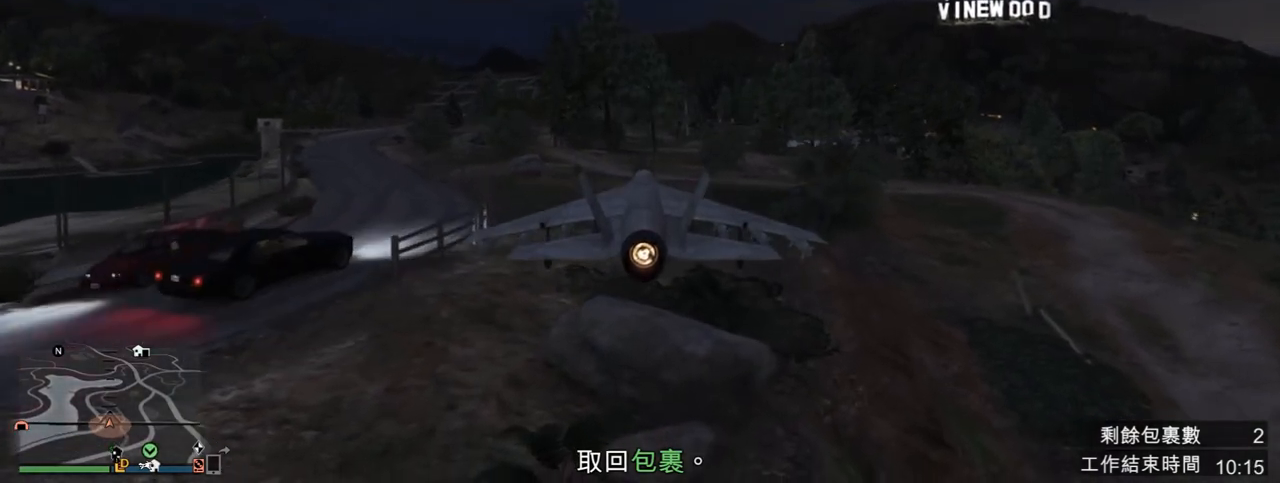
{"keys": [], "mouse": [], "events": []}
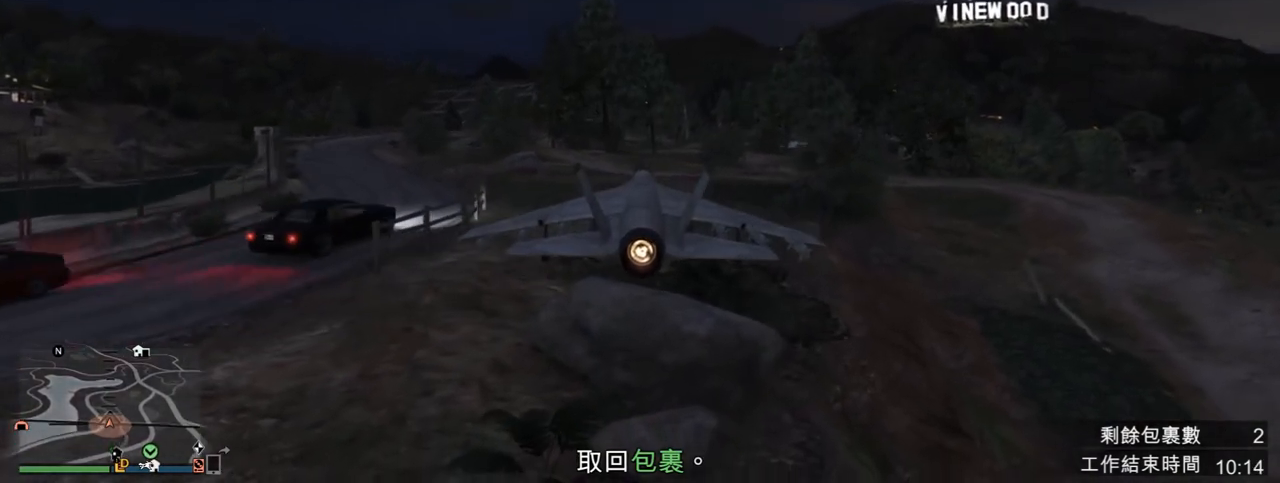
{"keys": [], "mouse": [], "events": [[333, "s", "down"], [467, "s", "up"]]}
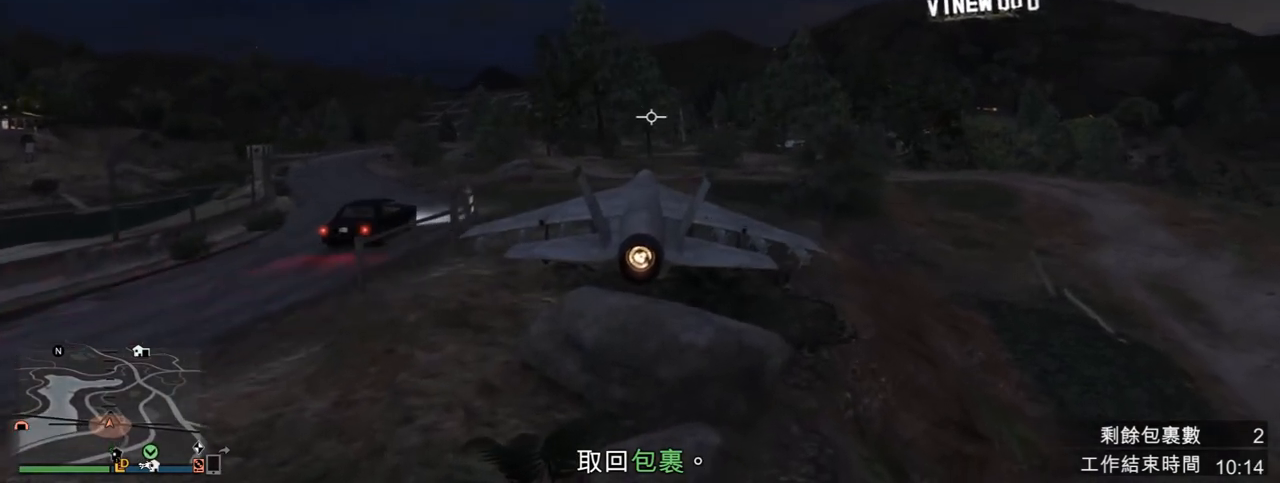
{"keys": [], "mouse": [], "events": []}
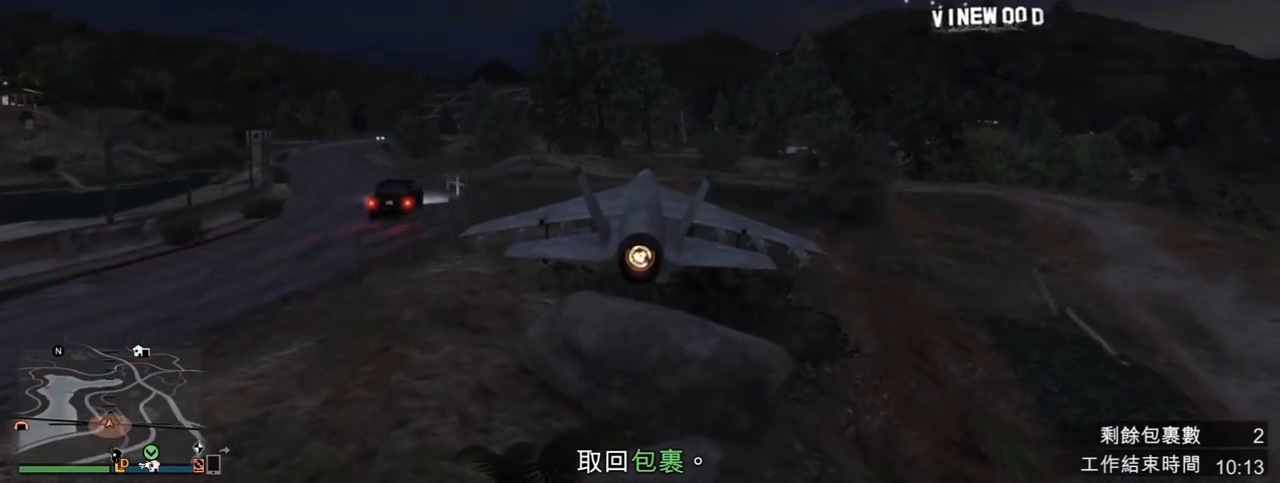
{"keys": [], "mouse": [], "events": []}
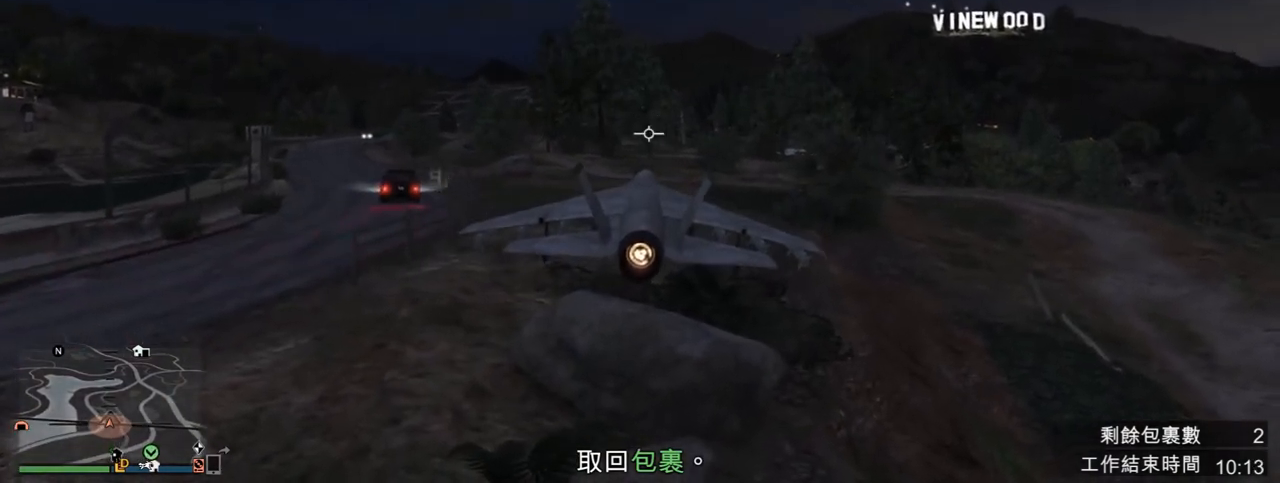
{"keys": [], "mouse": [], "events": [[333, "g", "down"], [467, "g", "up"]]}
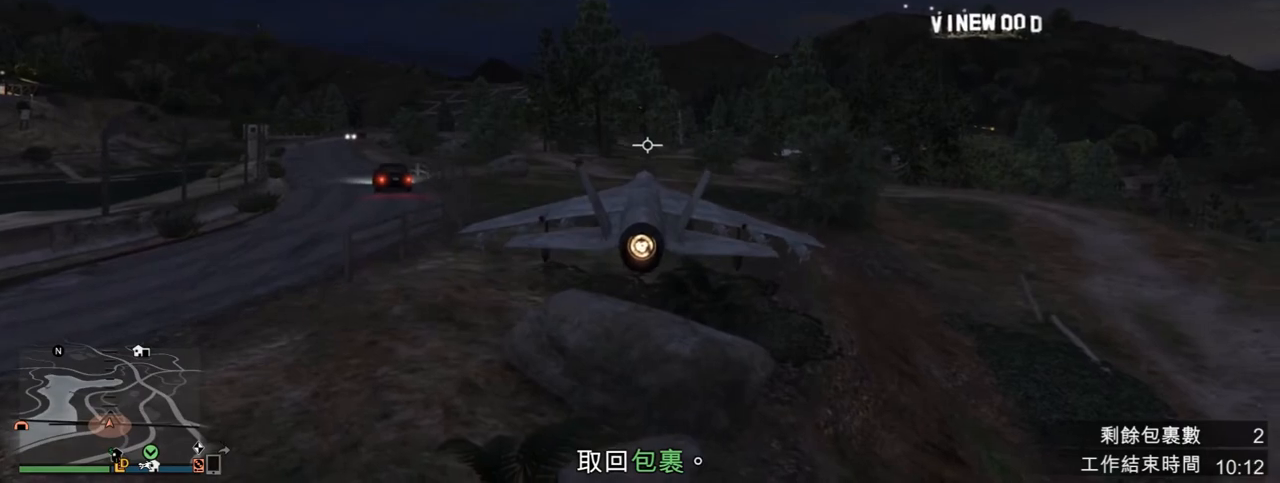
{"keys": [], "mouse": [], "events": []}
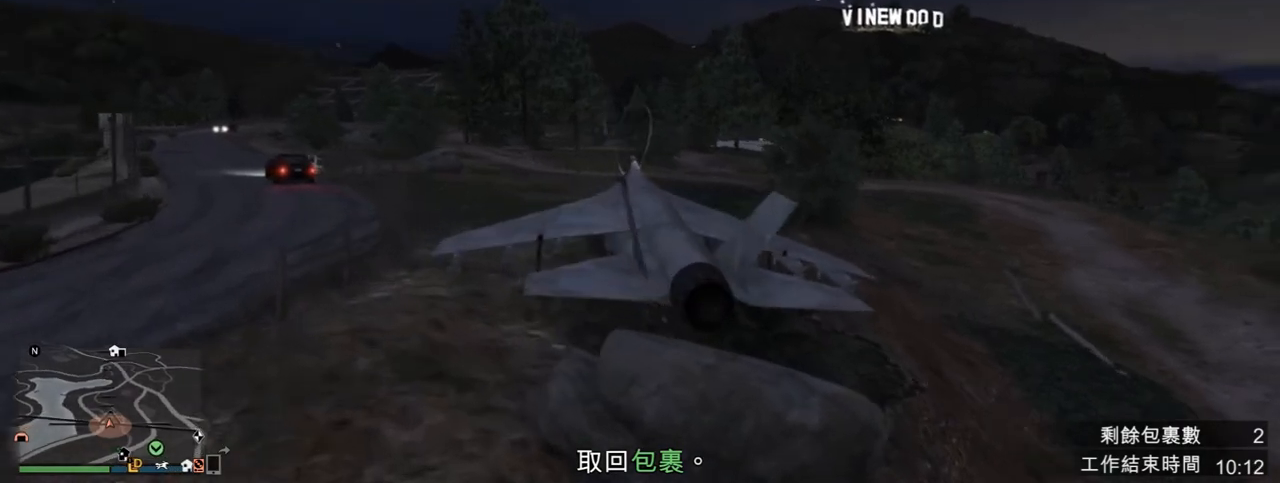
{"keys": [], "mouse": [], "events": []}
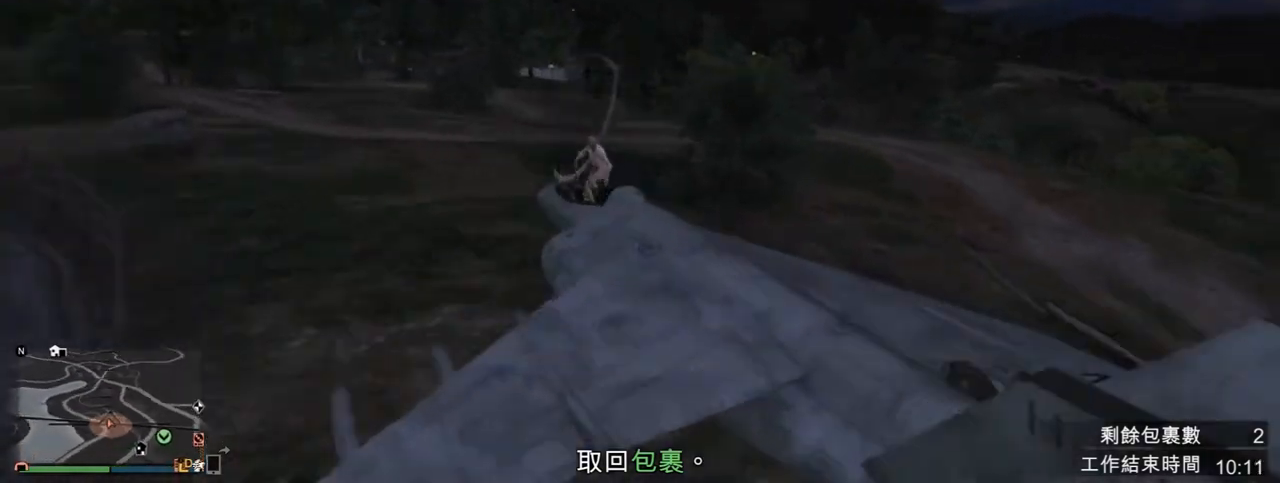
{"keys": [], "mouse": [], "events": []}
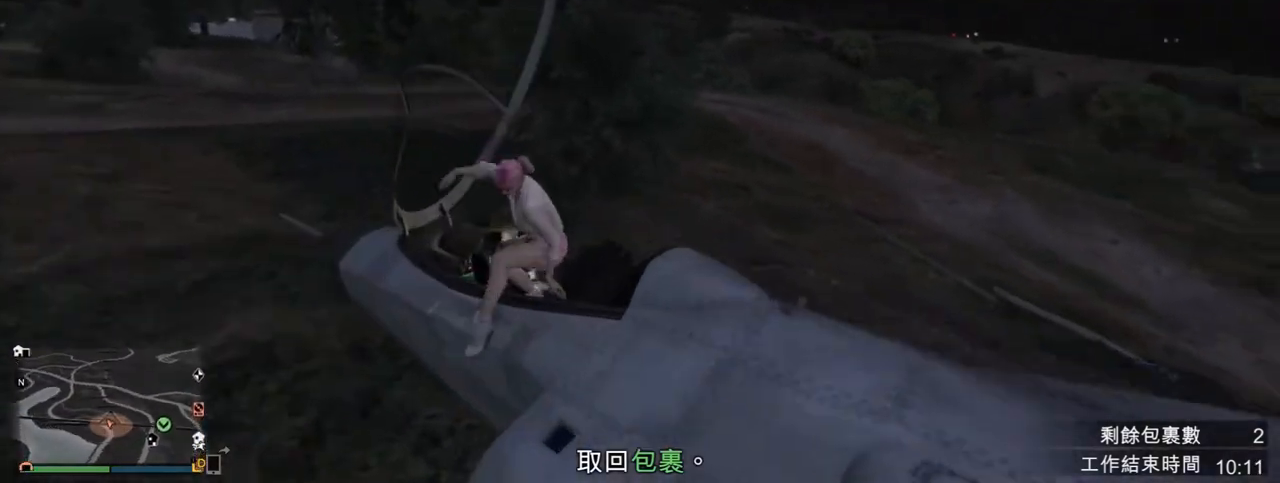
{"keys": [], "mouse": [], "events": []}
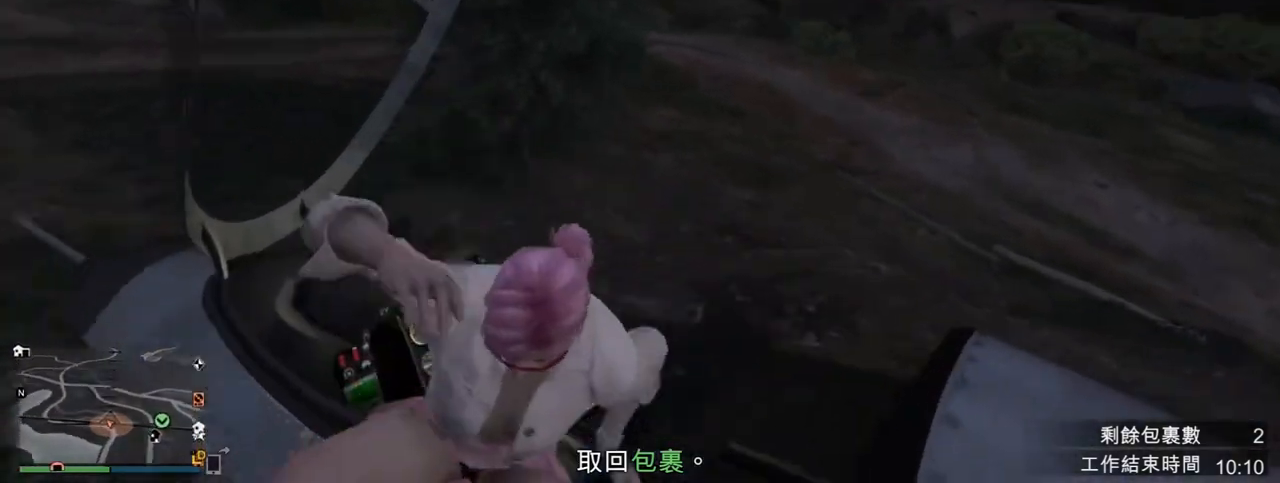
{"keys": [], "mouse": [], "events": []}
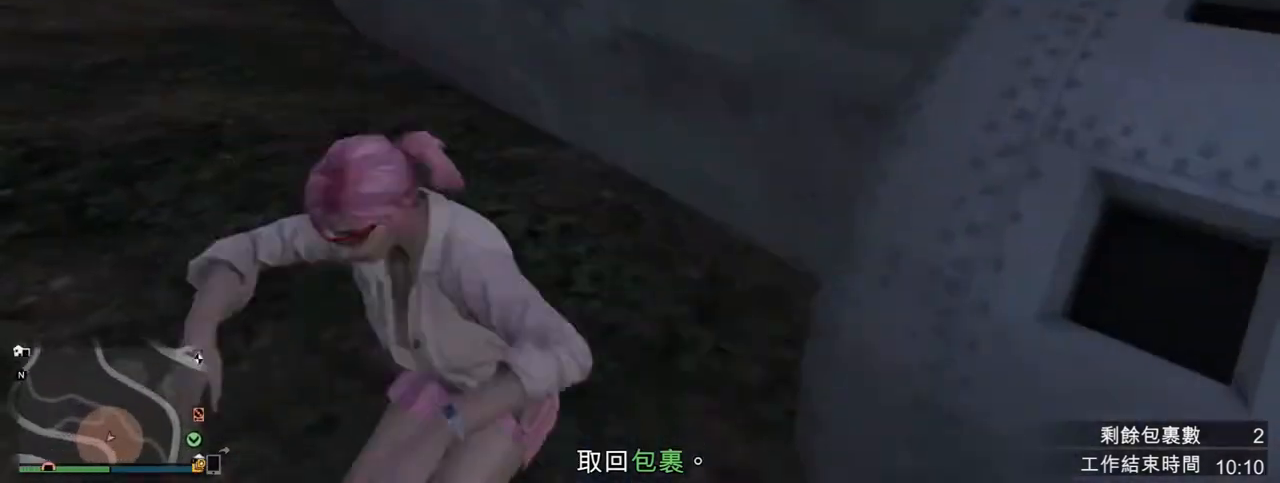
{"keys": ["shift", "w"], "mouse": [], "events": [[100, "w", "down"], [300, "shift", "down"]]}
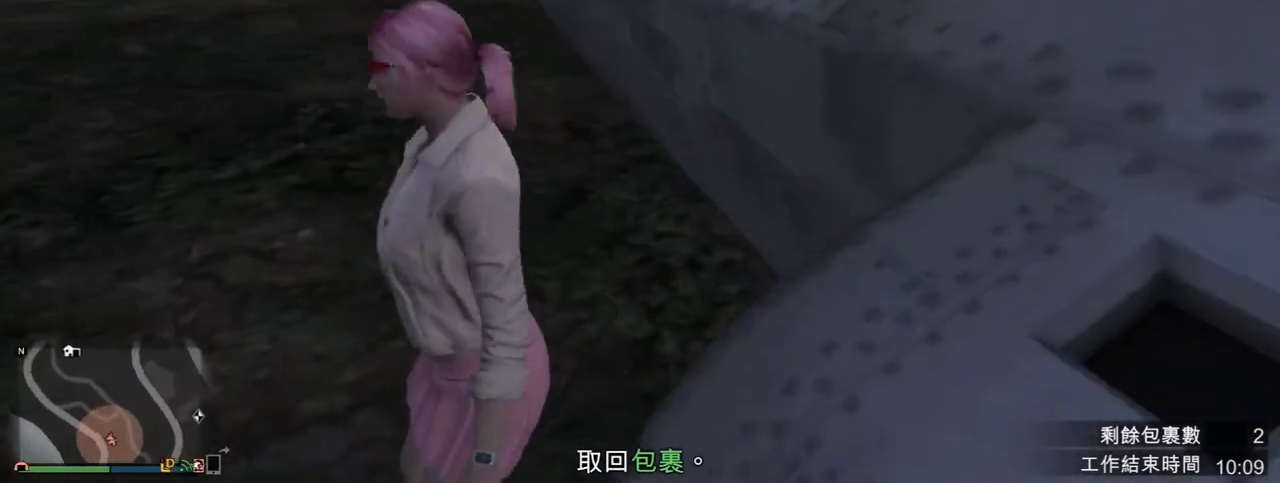
{"keys": ["shift", "w"], "mouse": [], "events": []}
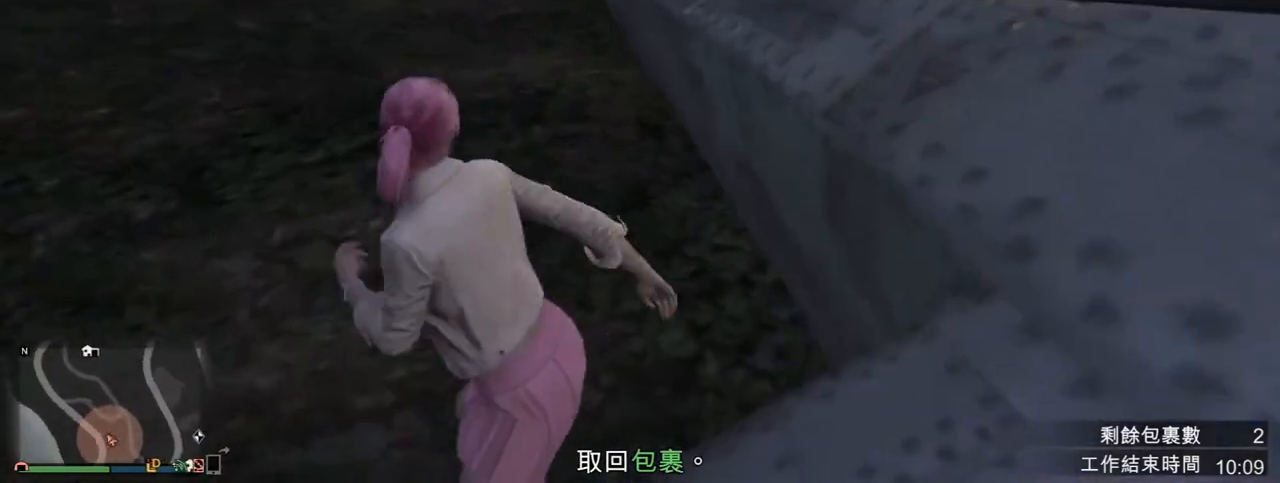
{"keys": ["shift", "w"], "mouse": [], "events": []}
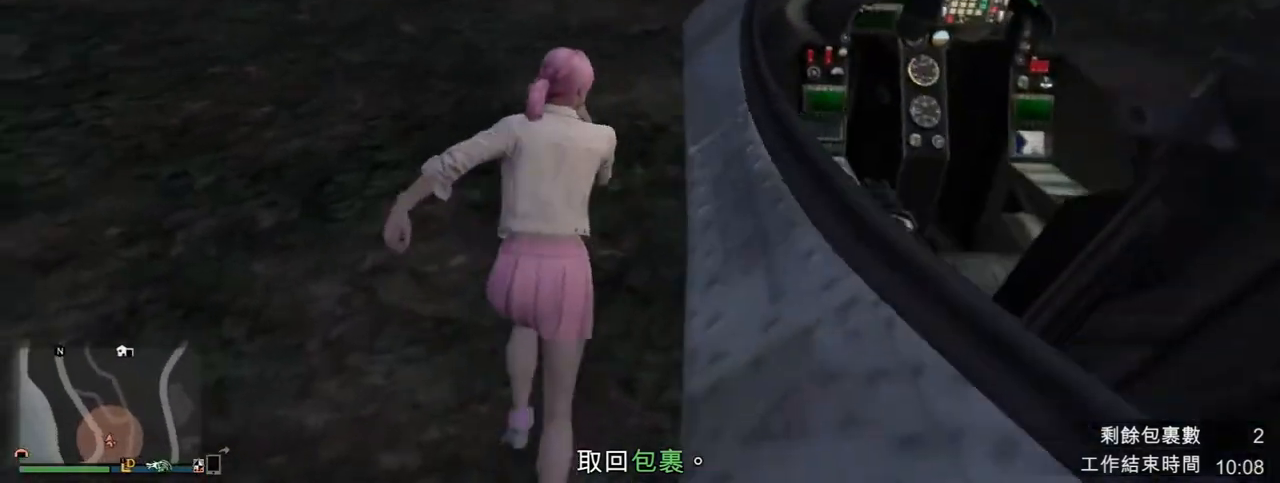
{"keys": ["shift", "w"], "mouse": [], "events": []}
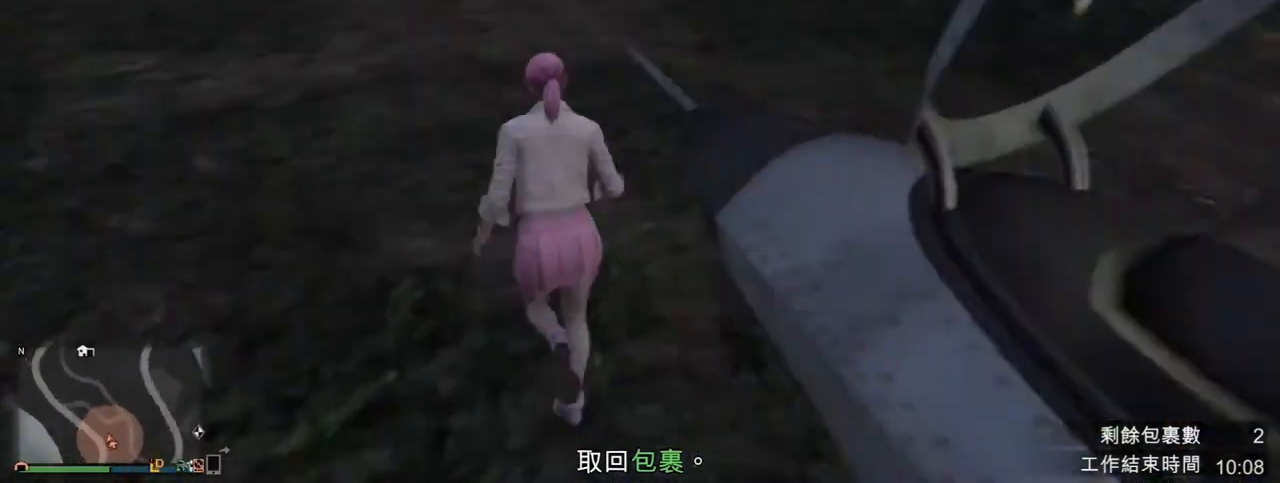
{"keys": ["shift", "w"], "mouse": [], "events": []}
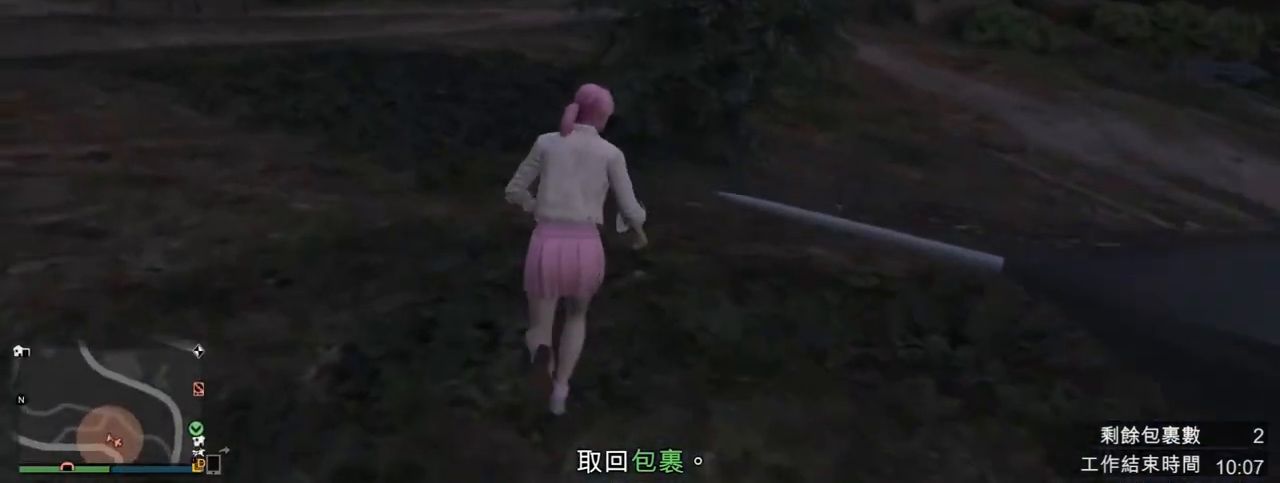
{"keys": ["shift", "w"], "mouse": [], "events": []}